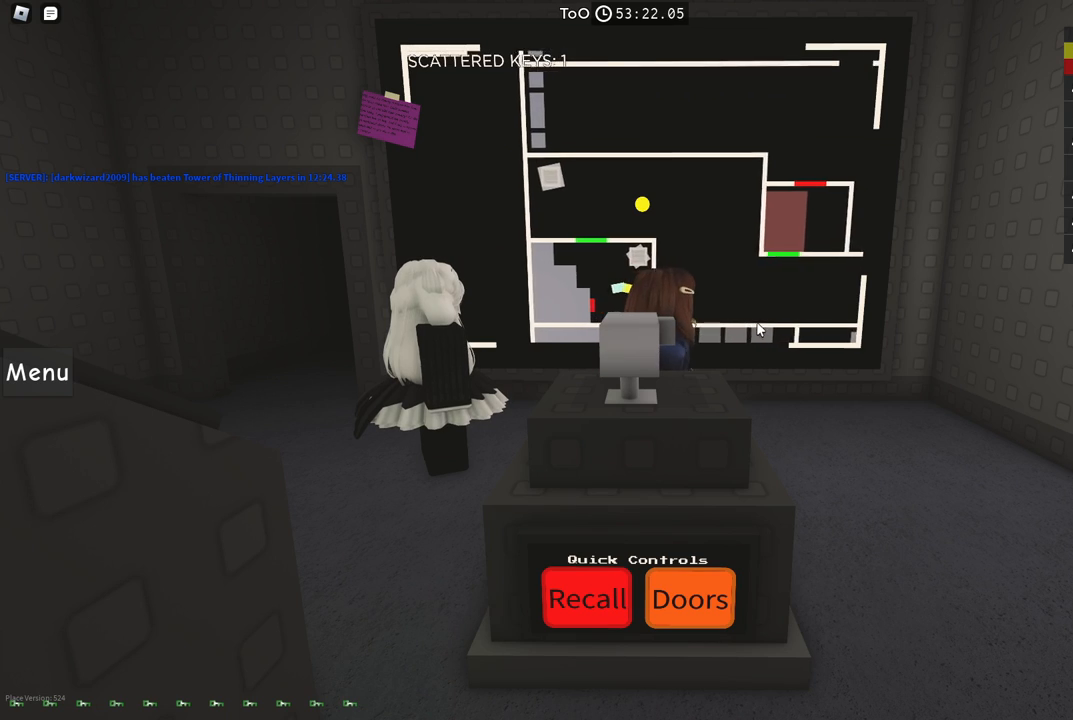
Gameplay with keyboard; each line is a JSON object with the keys held at the frame after it. "events" lists presses ("down") and releases ("up") of "a", "ctrl", "d", "e", "f", "q", "r", "s", "shift", "space", "tab" and "w" between this image and that frame as [ms after this image, input, new state], when the widget could be followed in between. No other keys are recorded. Mouse input is not recorded.
{"keys": ["d", "s"], "events": []}
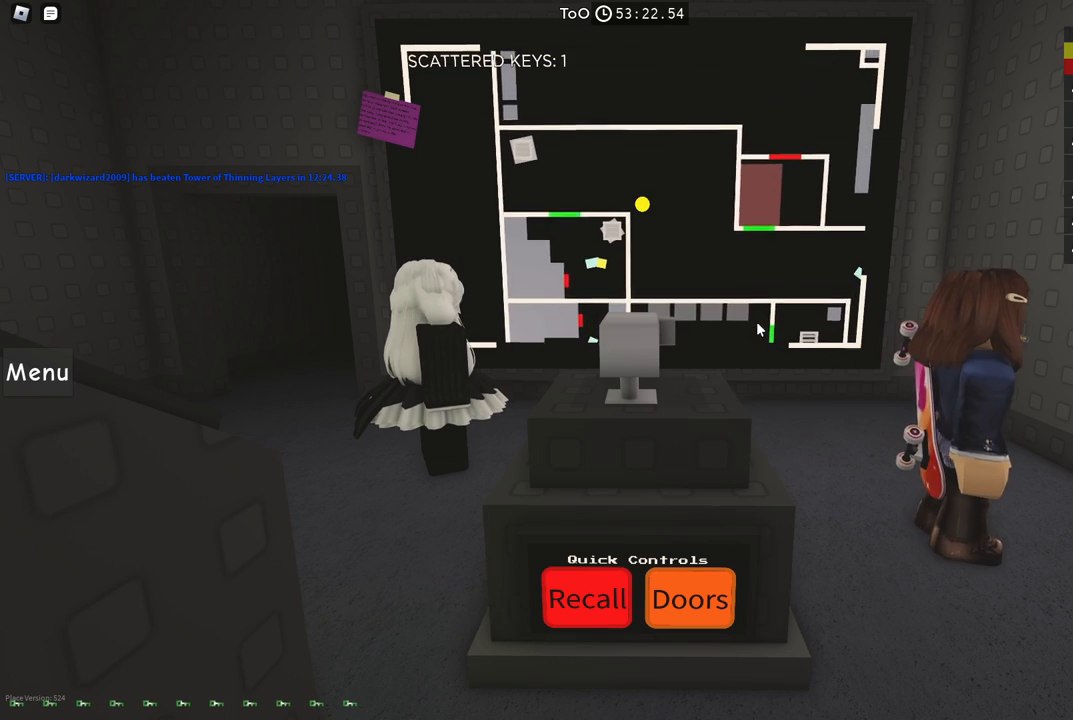
{"keys": ["d", "s"], "events": []}
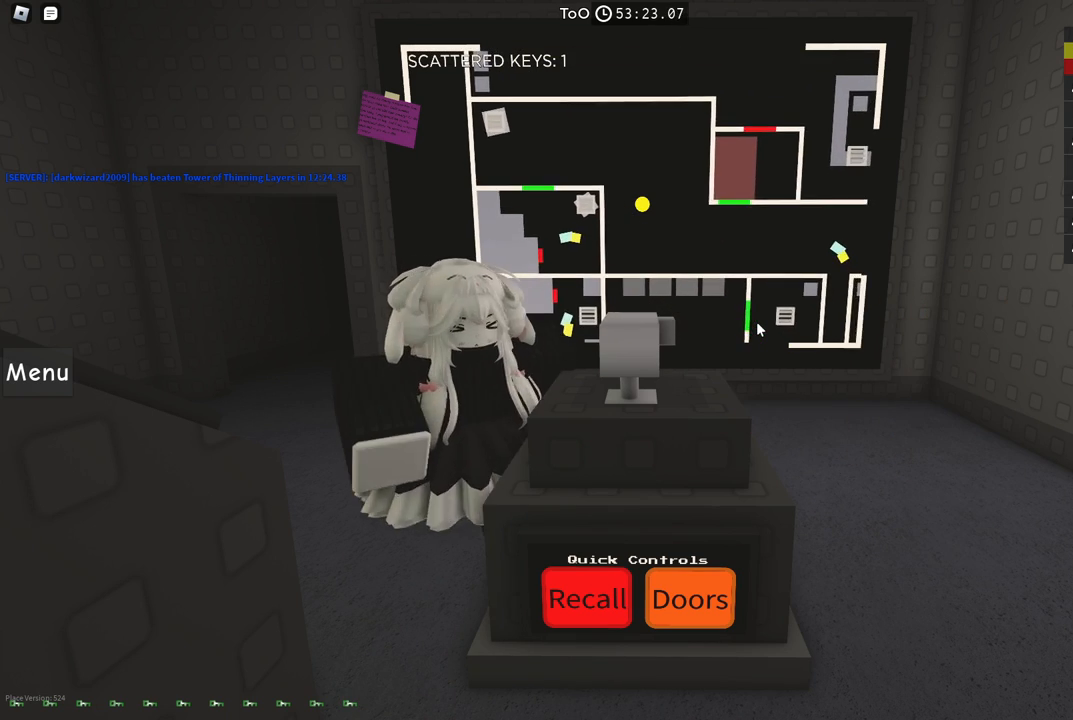
{"keys": ["d"], "events": [[117, "s", "up"]]}
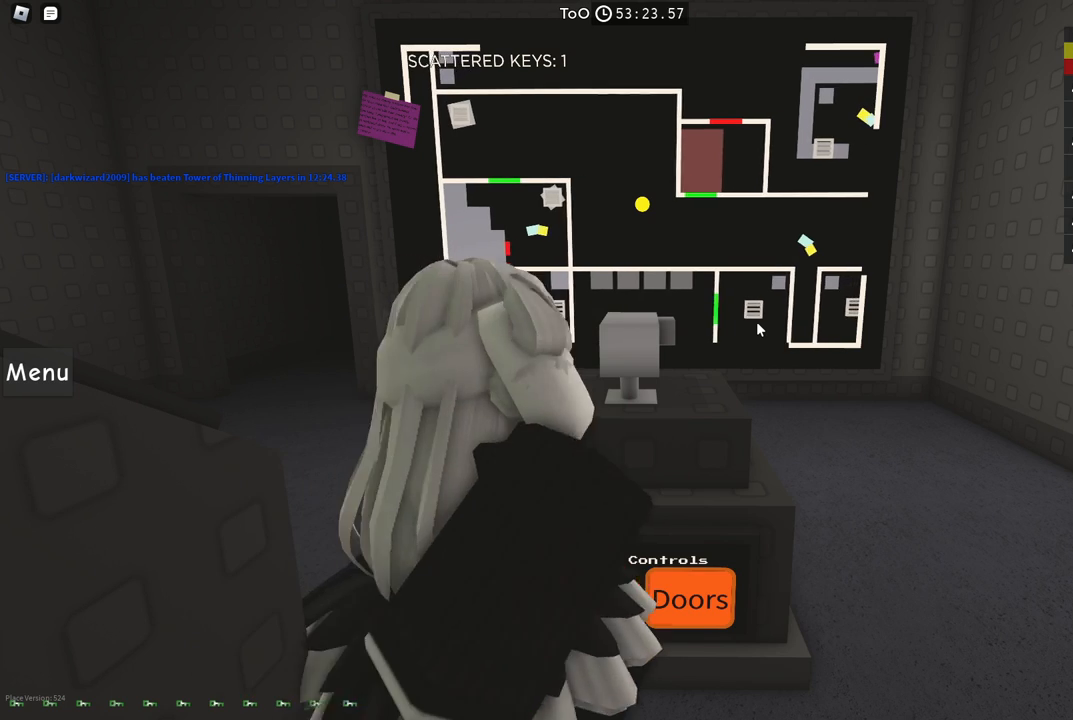
{"keys": ["d"], "events": [[100, "s", "down"], [200, "s", "up"]]}
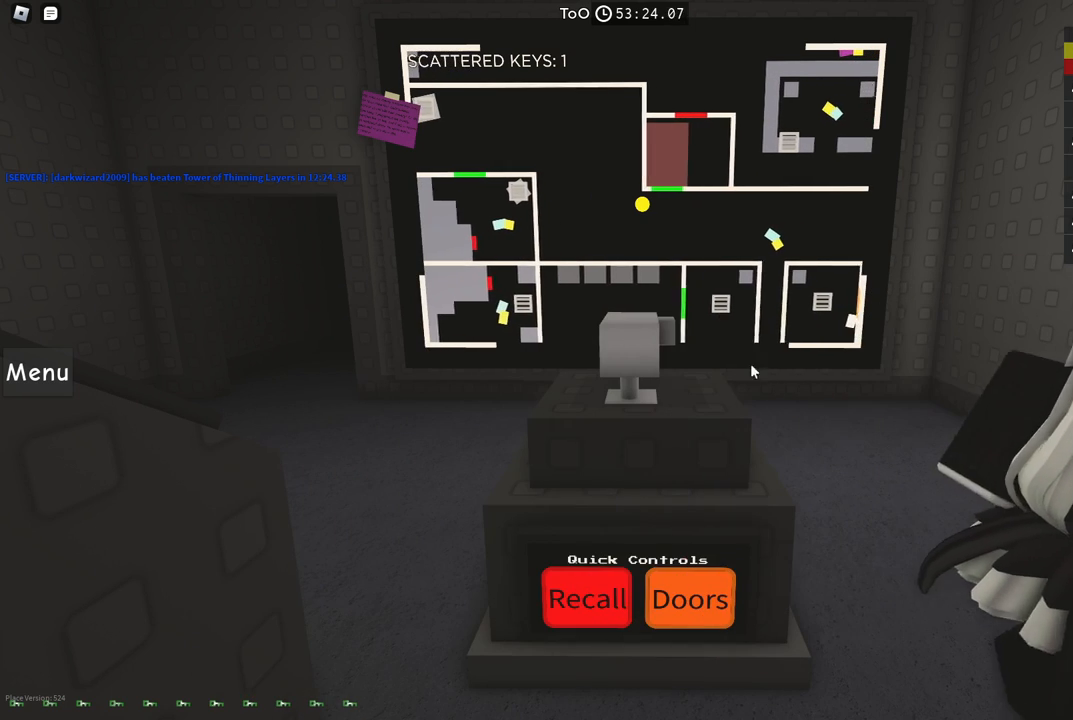
{"keys": [], "events": [[100, "d", "up"]]}
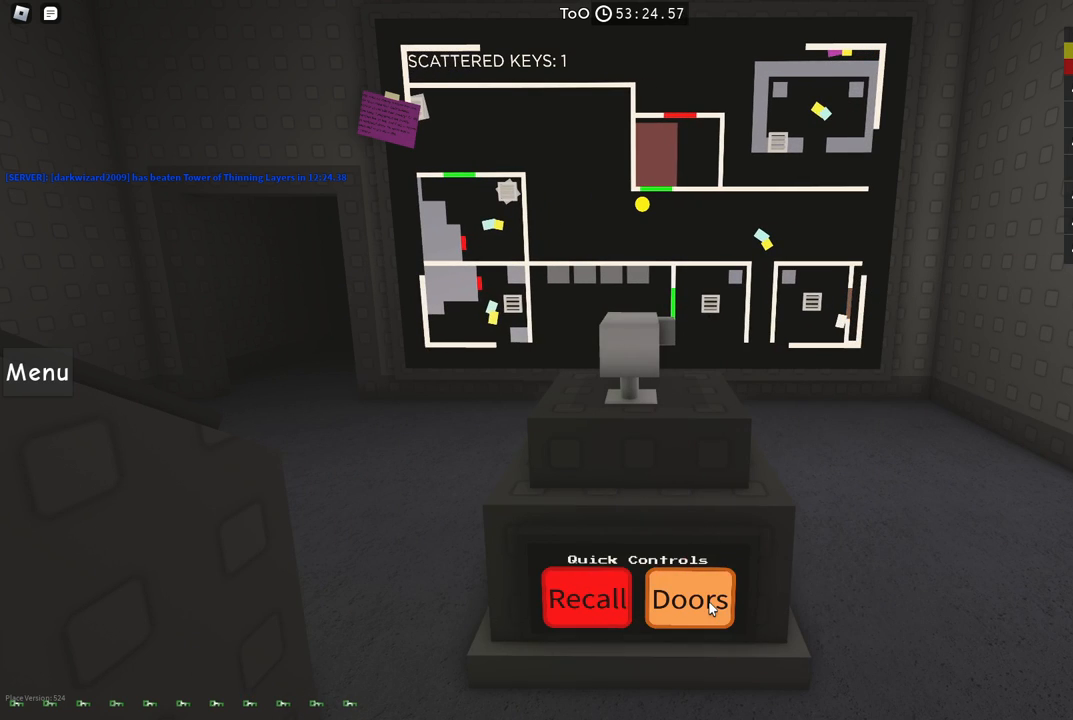
{"keys": ["d"], "events": [[267, "d", "down"]]}
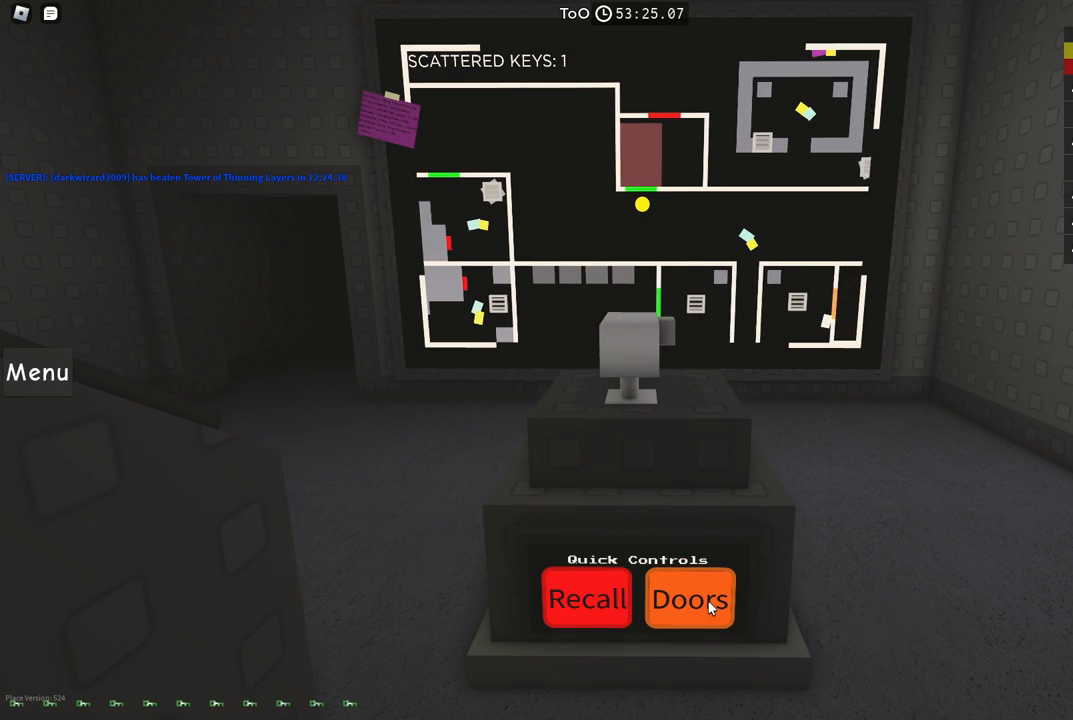
{"keys": ["d"], "events": []}
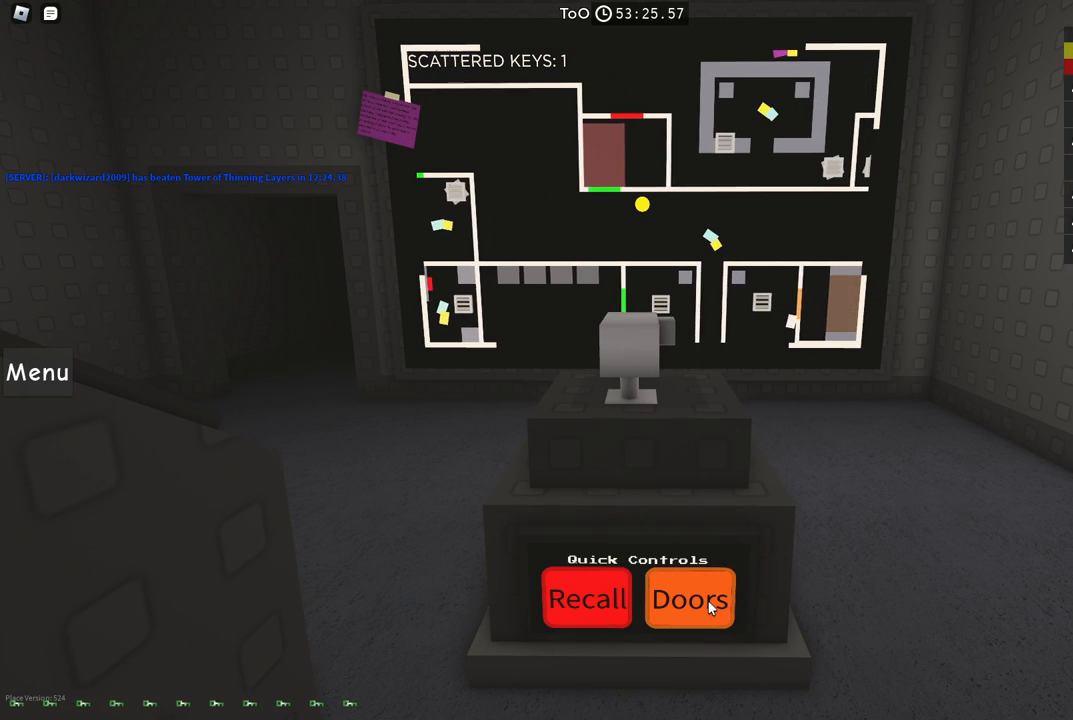
{"keys": ["d"], "events": []}
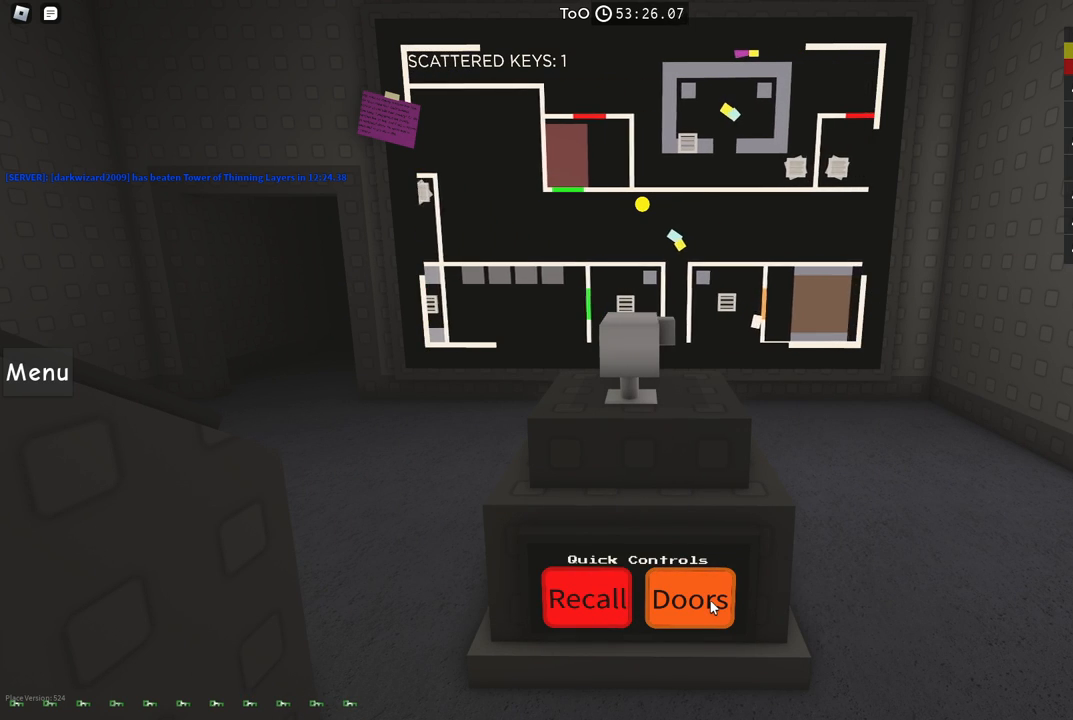
{"keys": ["d"], "events": []}
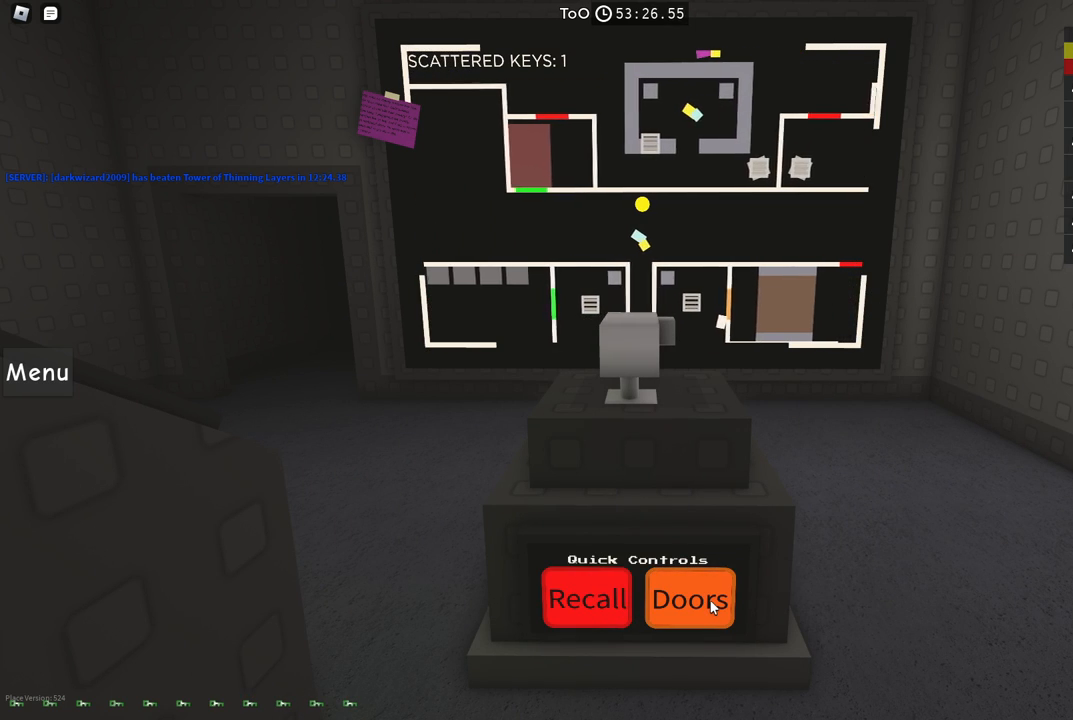
{"keys": ["d"], "events": []}
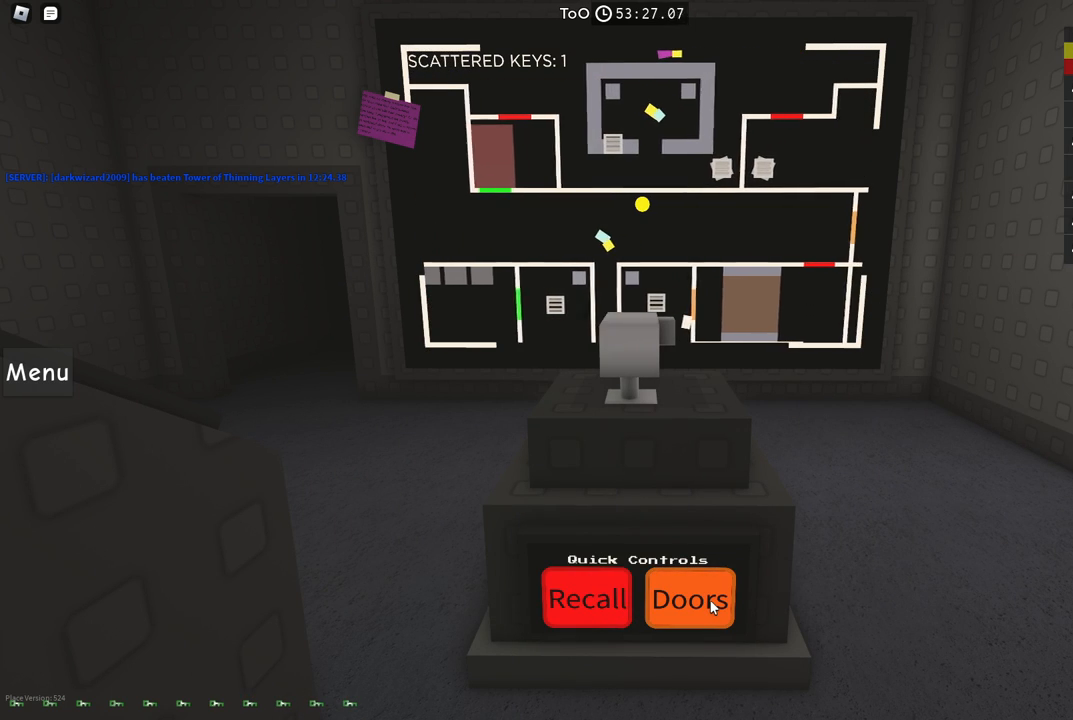
{"keys": ["d"], "events": []}
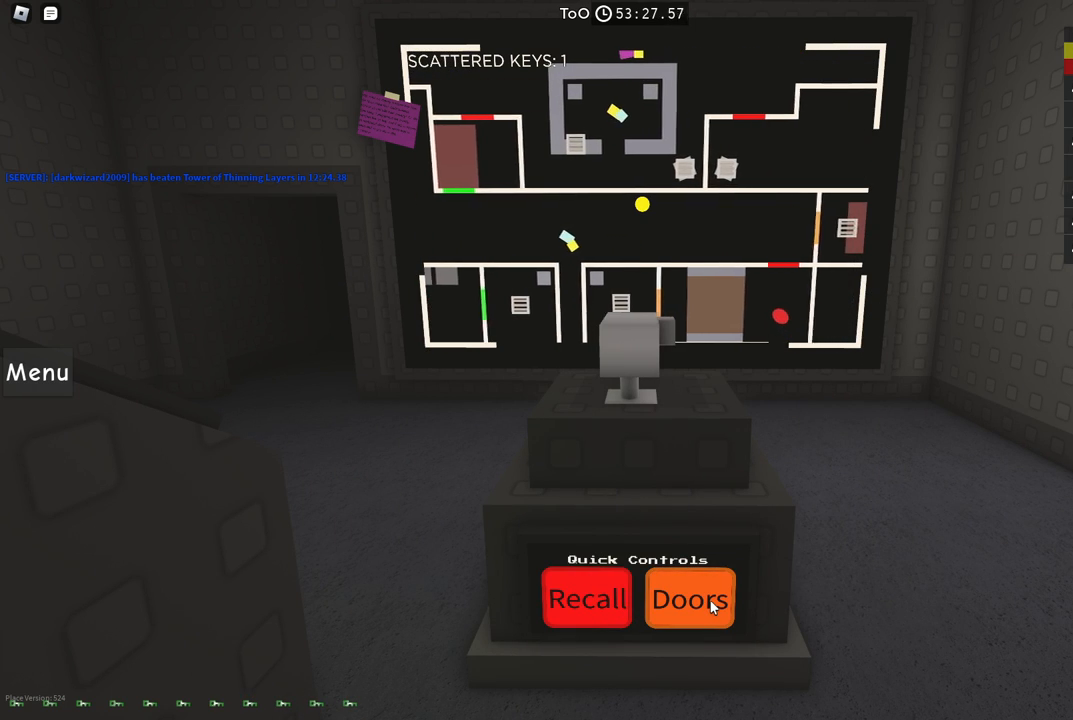
{"keys": ["a", "s"], "events": [[267, "a", "down"], [267, "d", "up"], [367, "s", "down"]]}
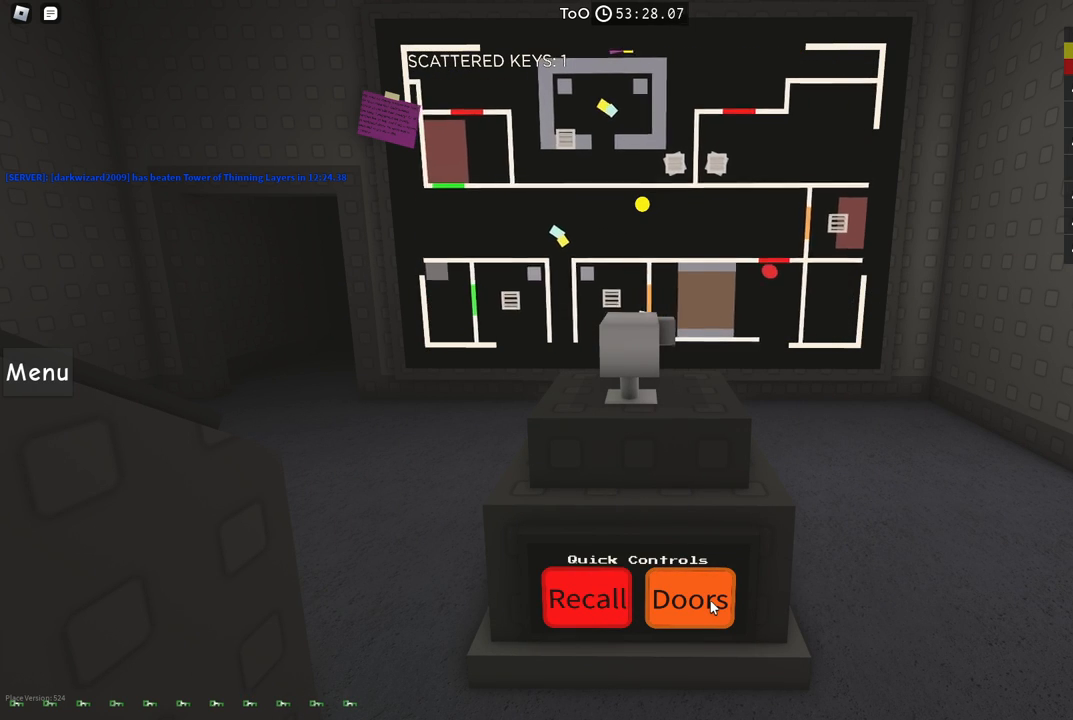
{"keys": ["a"], "events": [[150, "s", "up"]]}
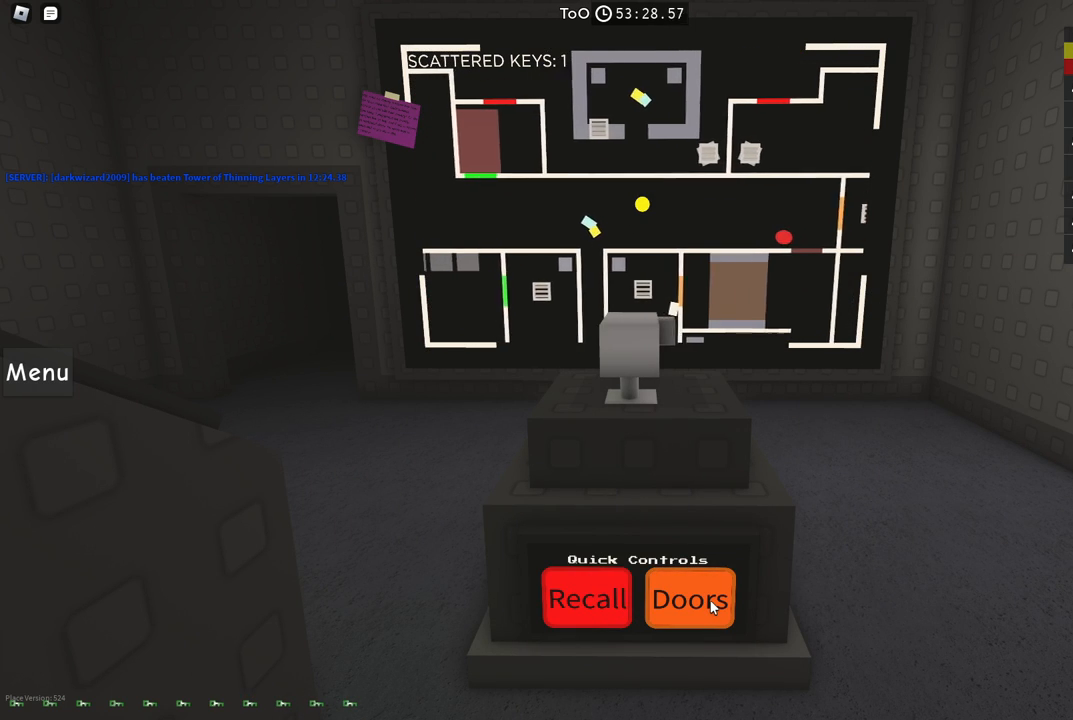
{"keys": ["a", "s"], "events": [[117, "s", "down"]]}
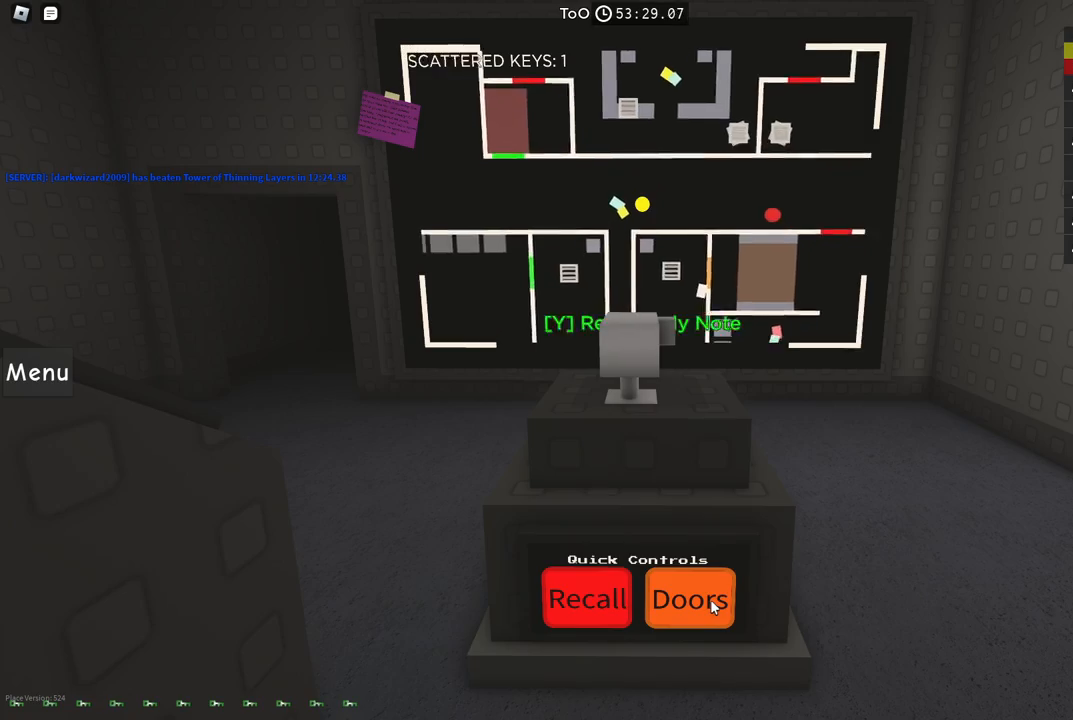
{"keys": ["s"], "events": [[434, "a", "up"]]}
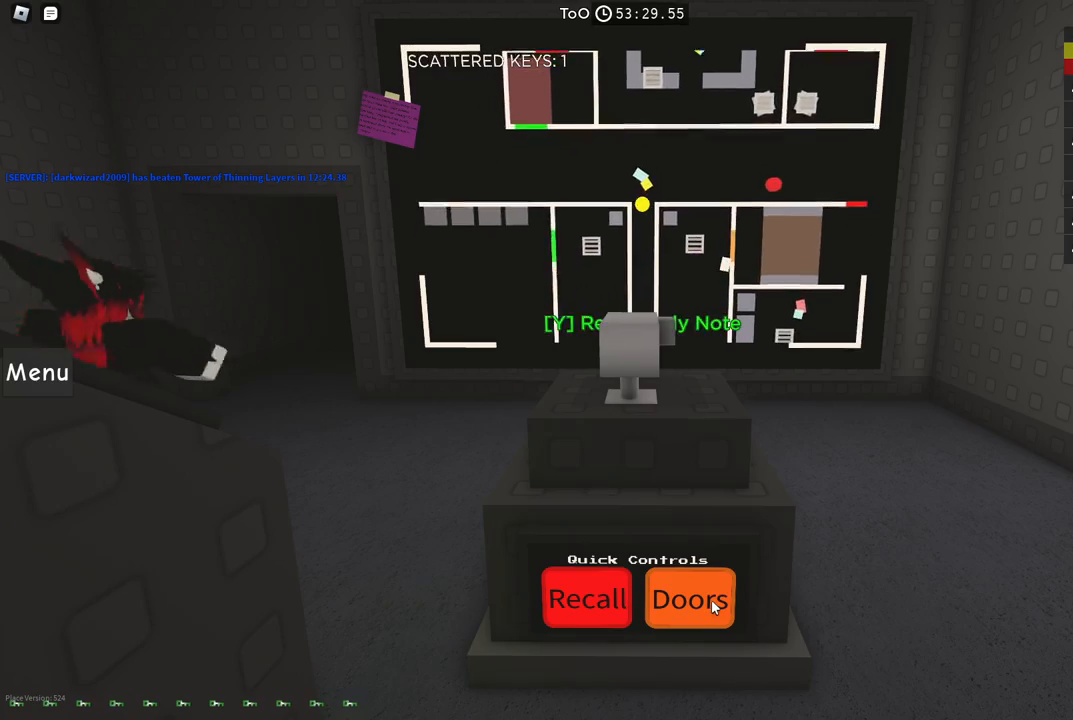
{"keys": ["s"], "events": []}
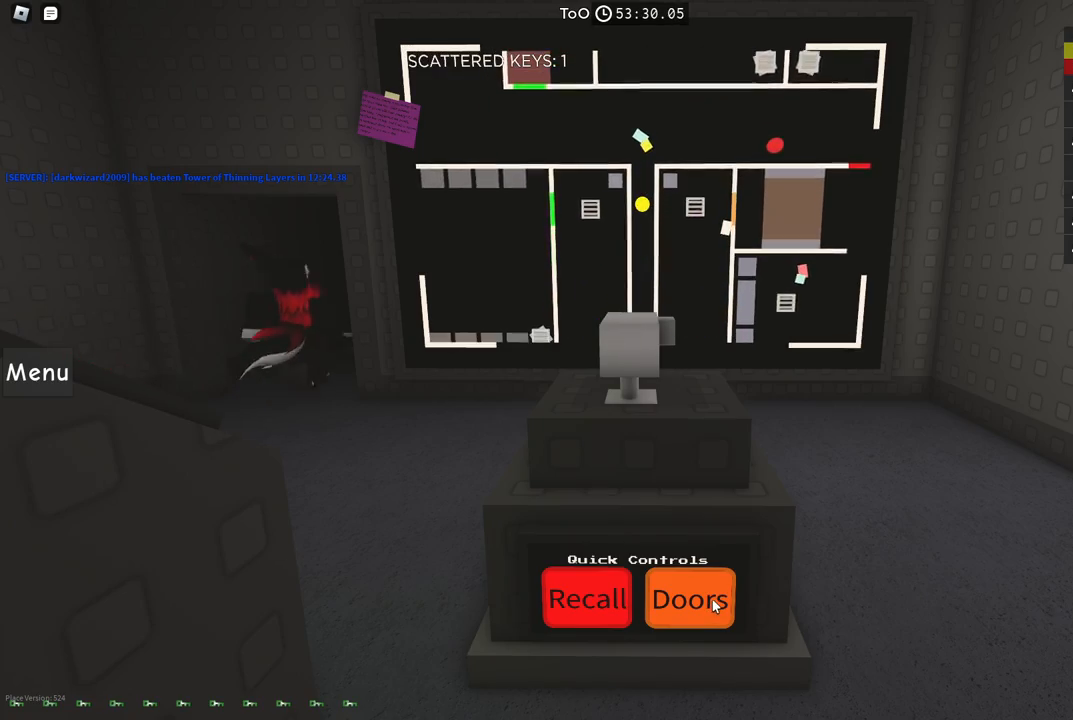
{"keys": ["s"], "events": []}
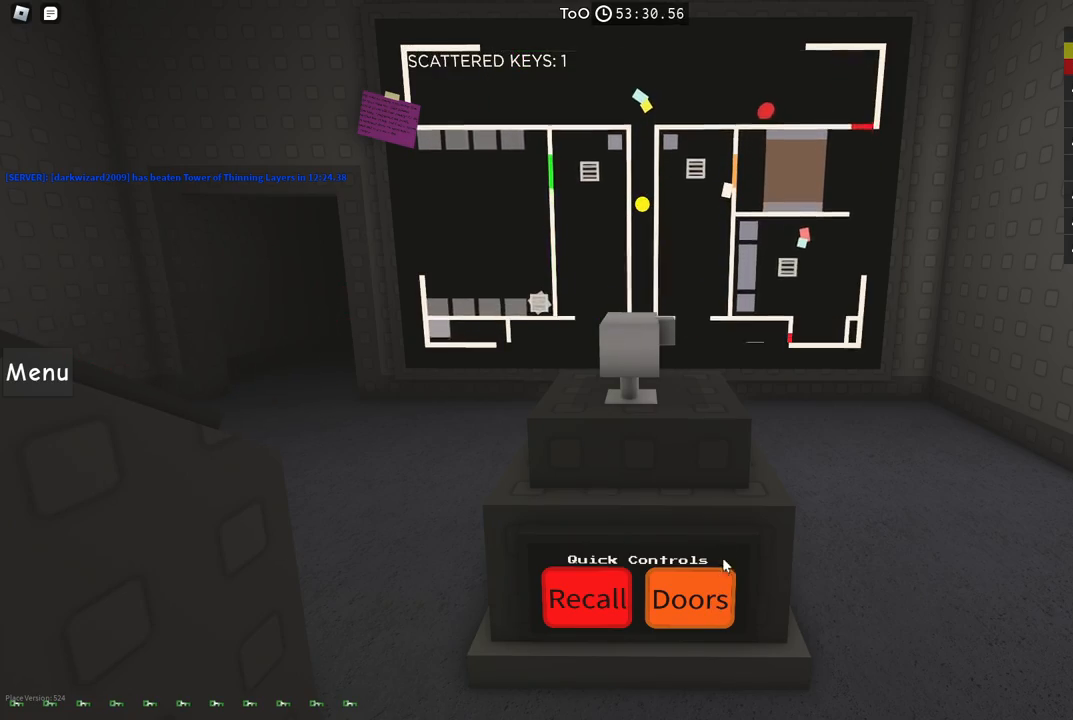
{"keys": ["s"], "events": []}
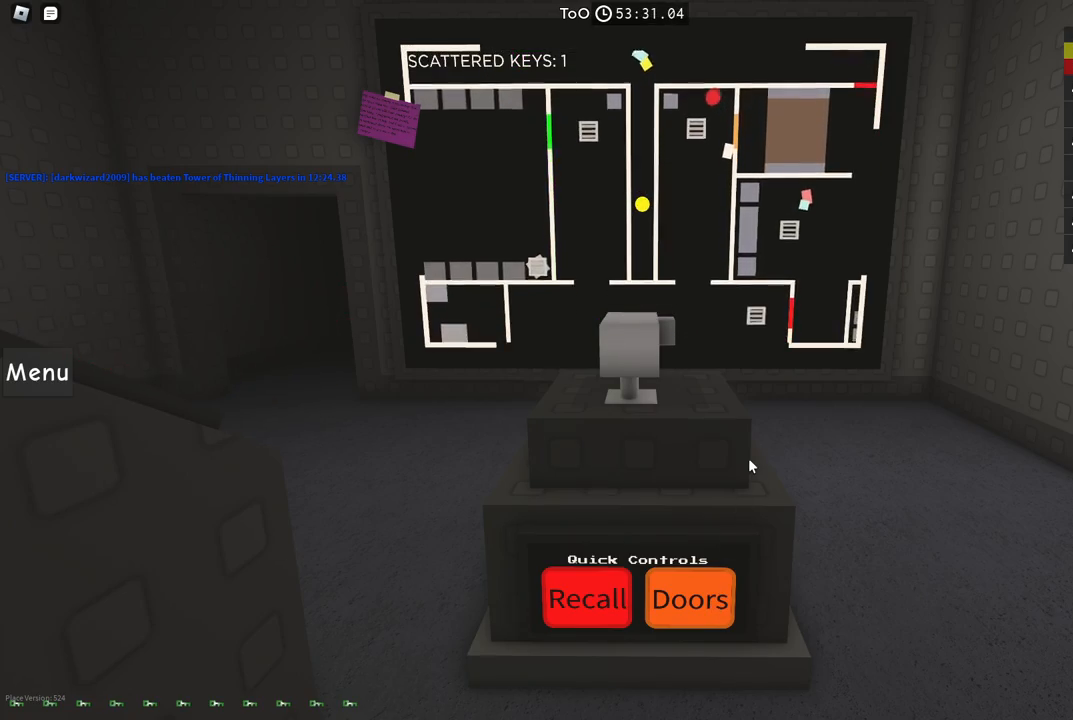
{"keys": ["s"], "events": []}
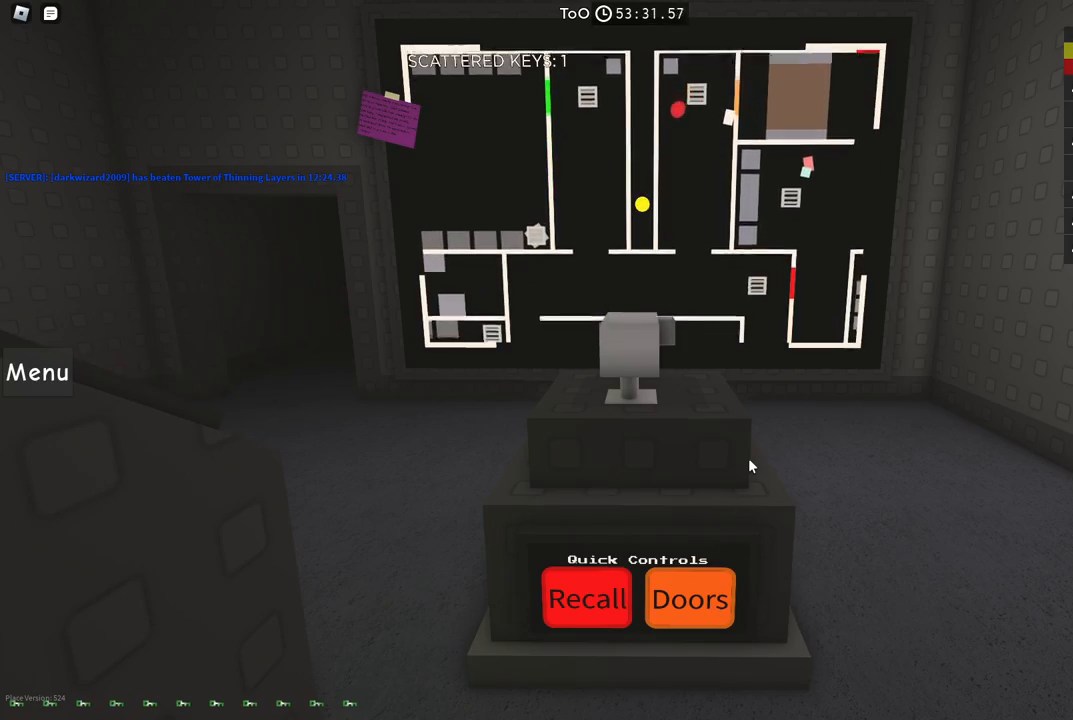
{"keys": ["s"], "events": []}
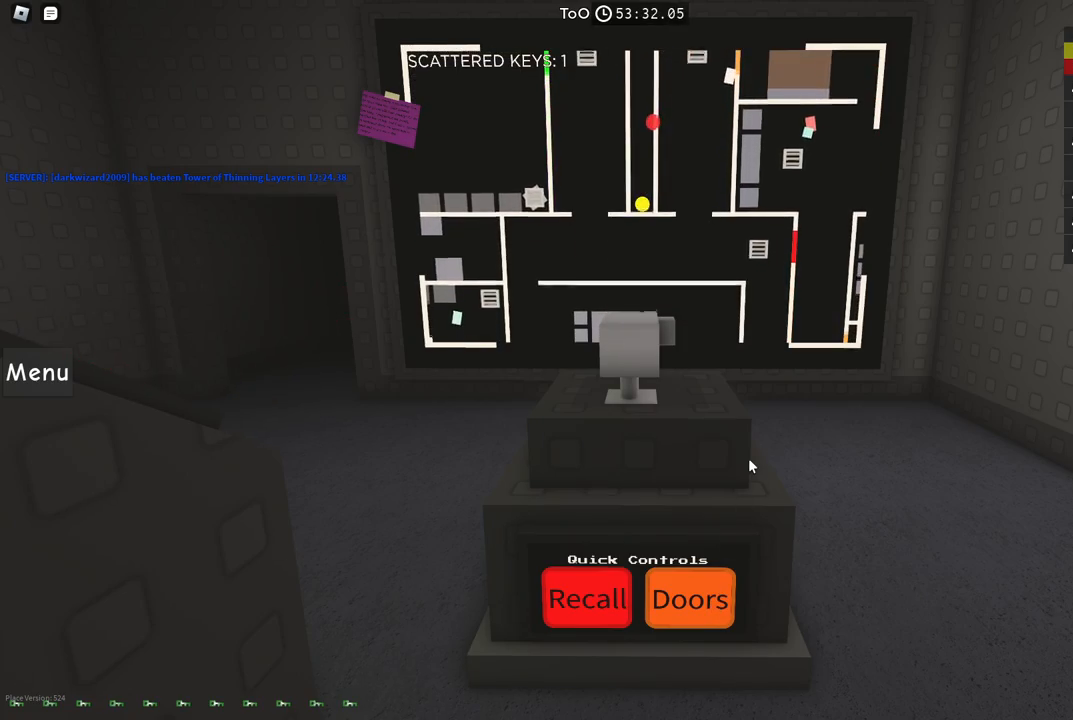
{"keys": [], "events": [[184, "s", "up"]]}